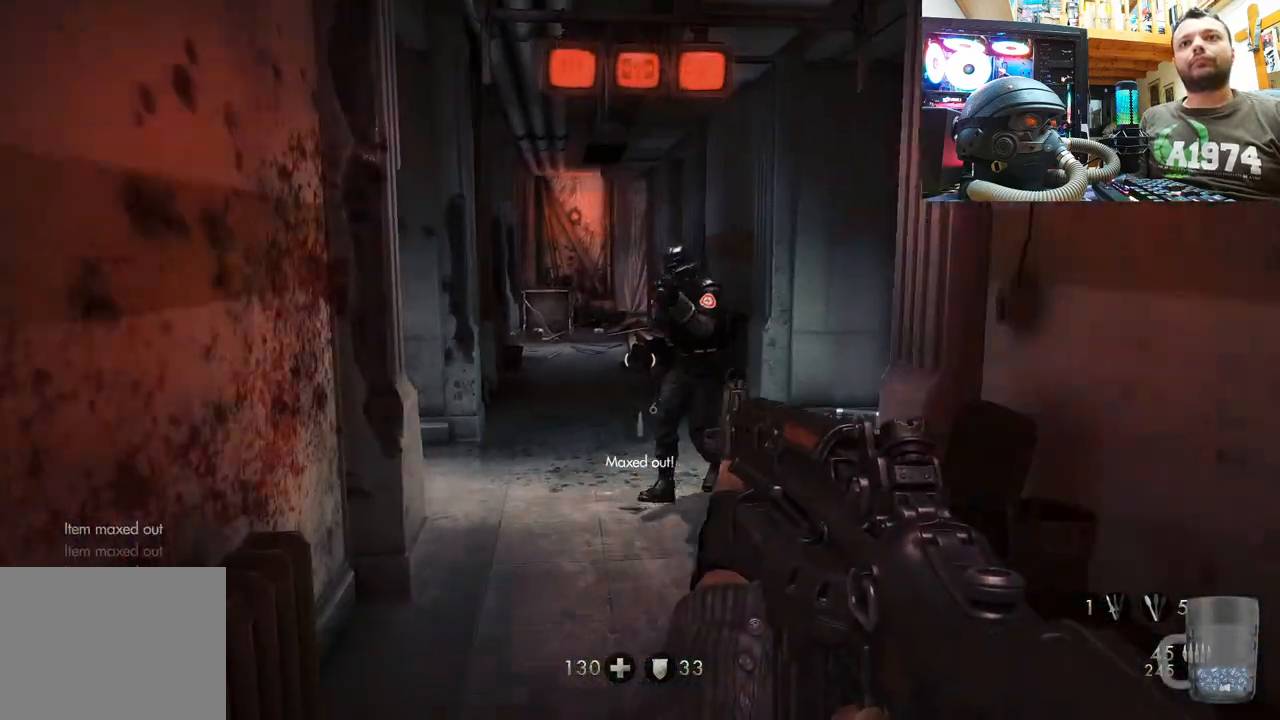
Gameplay with a controller (PlayStation layout); each line is a JSON object with the inputs held at the frame after it. "events" lists button and stick changes between this image and that frame as [ms after this image, input, new state], when the widget could be followed in between.
{"buttons": [], "left_stick": "left", "right_stick": "center", "events": [[17, "left_stick", "down-left"], [83, "right_stick", "center"], [483, "left_stick", "left"]]}
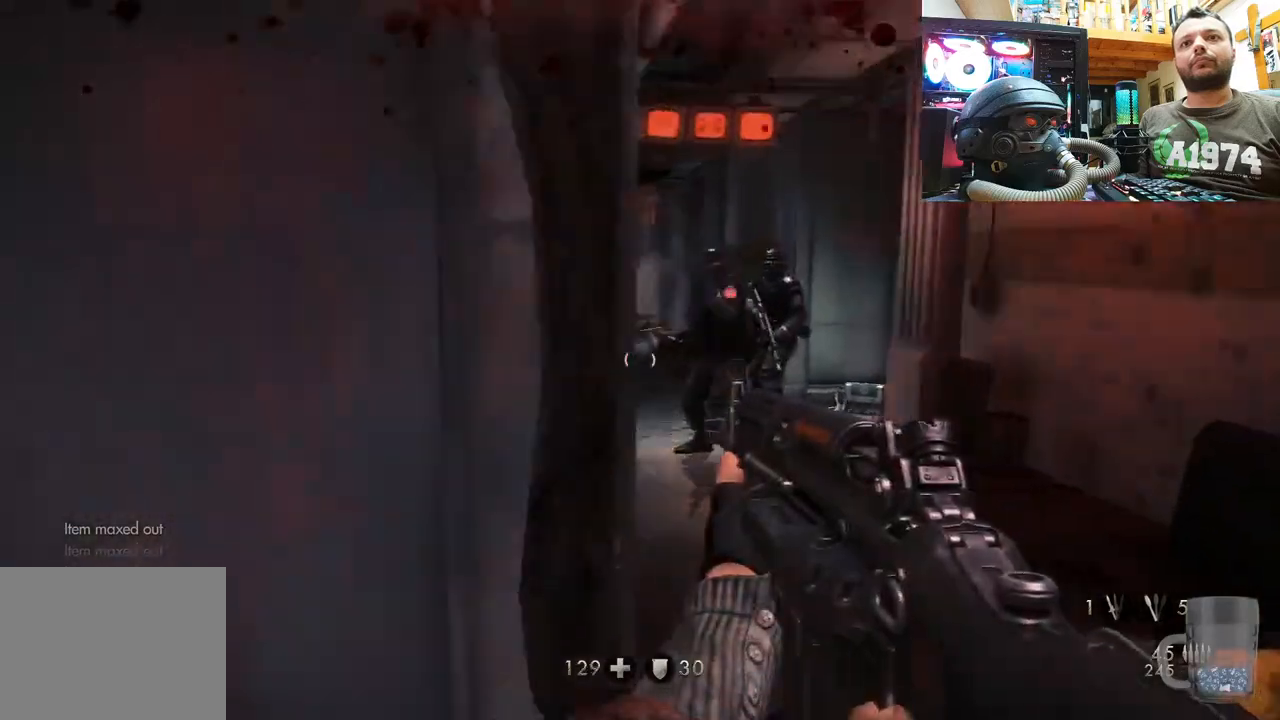
{"buttons": ["L1"], "left_stick": "up-right", "right_stick": "center", "events": [[17, "left_stick", "up-left"], [83, "left_stick", "up"], [183, "left_stick", "up-right"], [233, "L1", "down"]]}
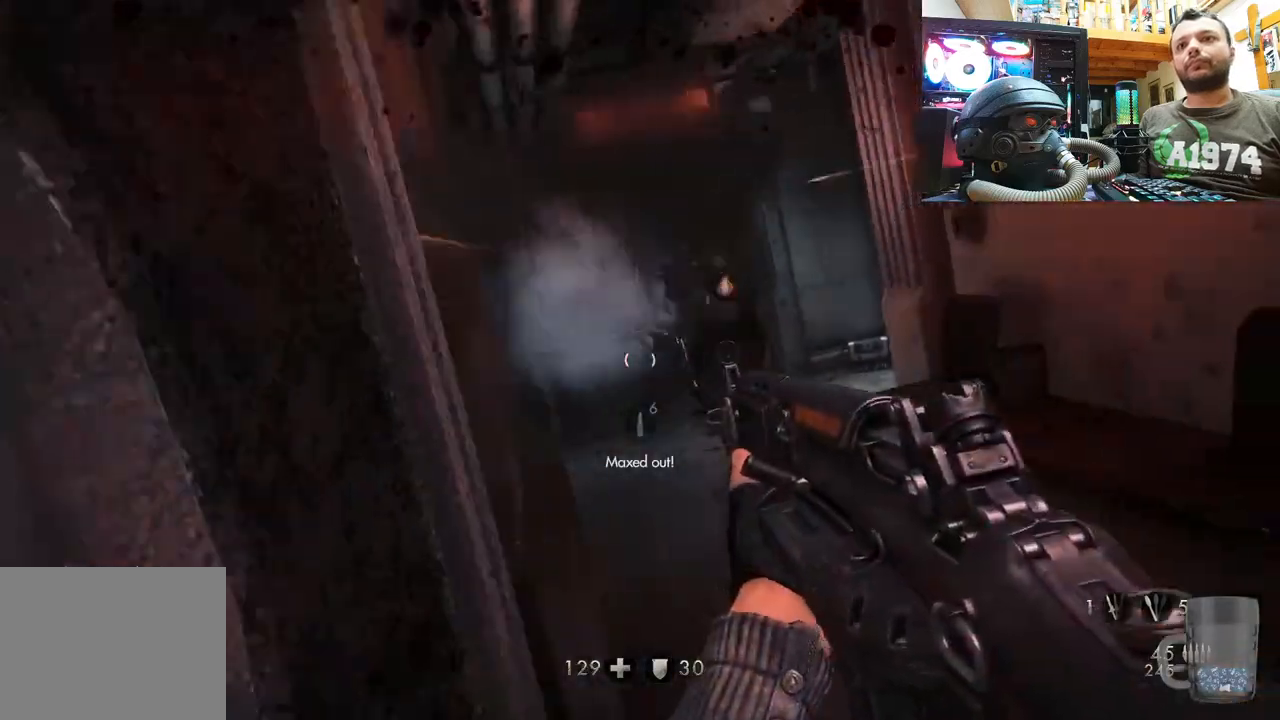
{"buttons": ["L1", "R2"], "left_stick": "up-right", "right_stick": "center", "events": [[67, "right_stick", "right"], [83, "R2", "down"], [233, "right_stick", "down-right"], [433, "right_stick", "center"]]}
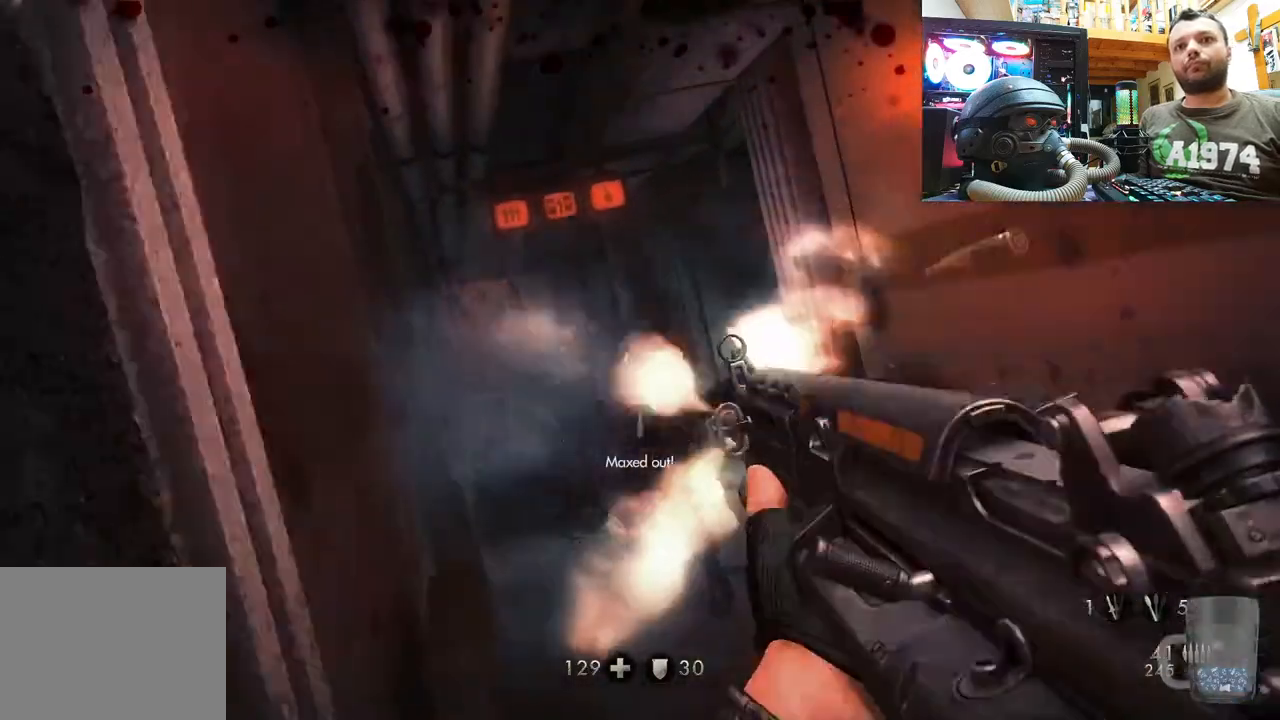
{"buttons": ["L1", "R2"], "left_stick": "up-right", "right_stick": "up-left", "events": [[17, "right_stick", "up-left"]]}
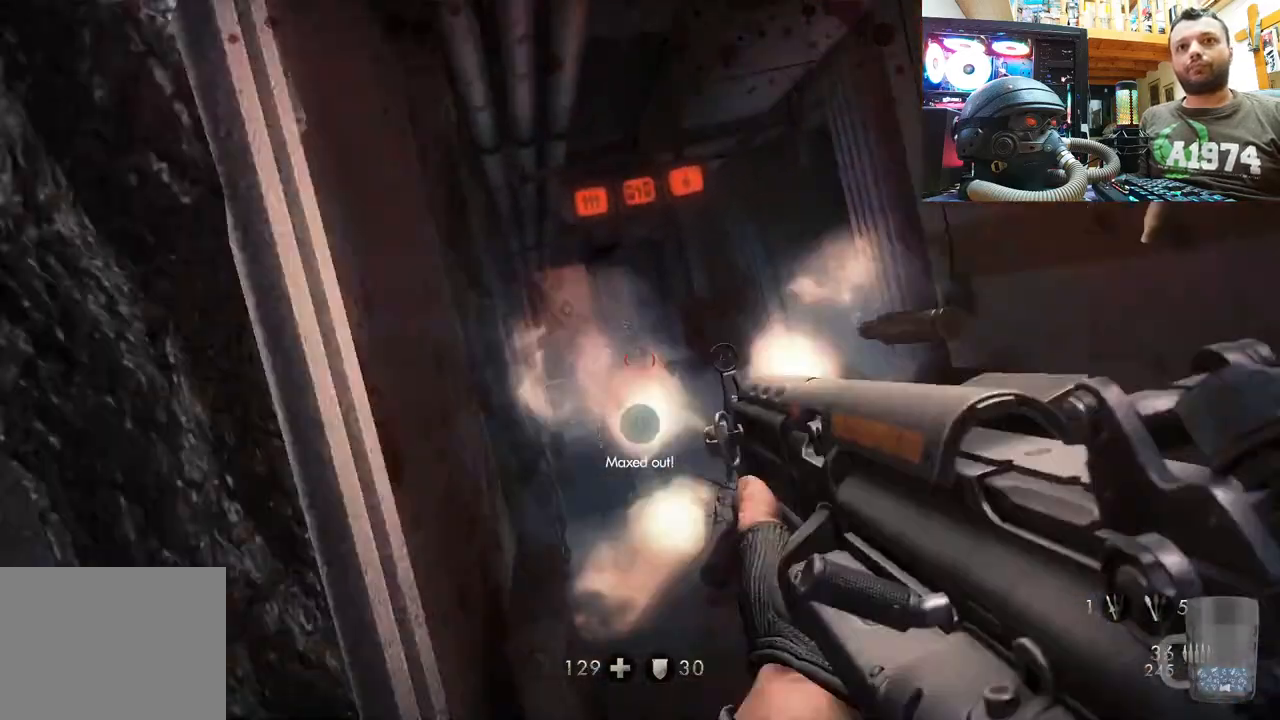
{"buttons": ["L1", "R2"], "left_stick": "up-right", "right_stick": "up", "events": [[83, "right_stick", "center"], [233, "right_stick", "up"]]}
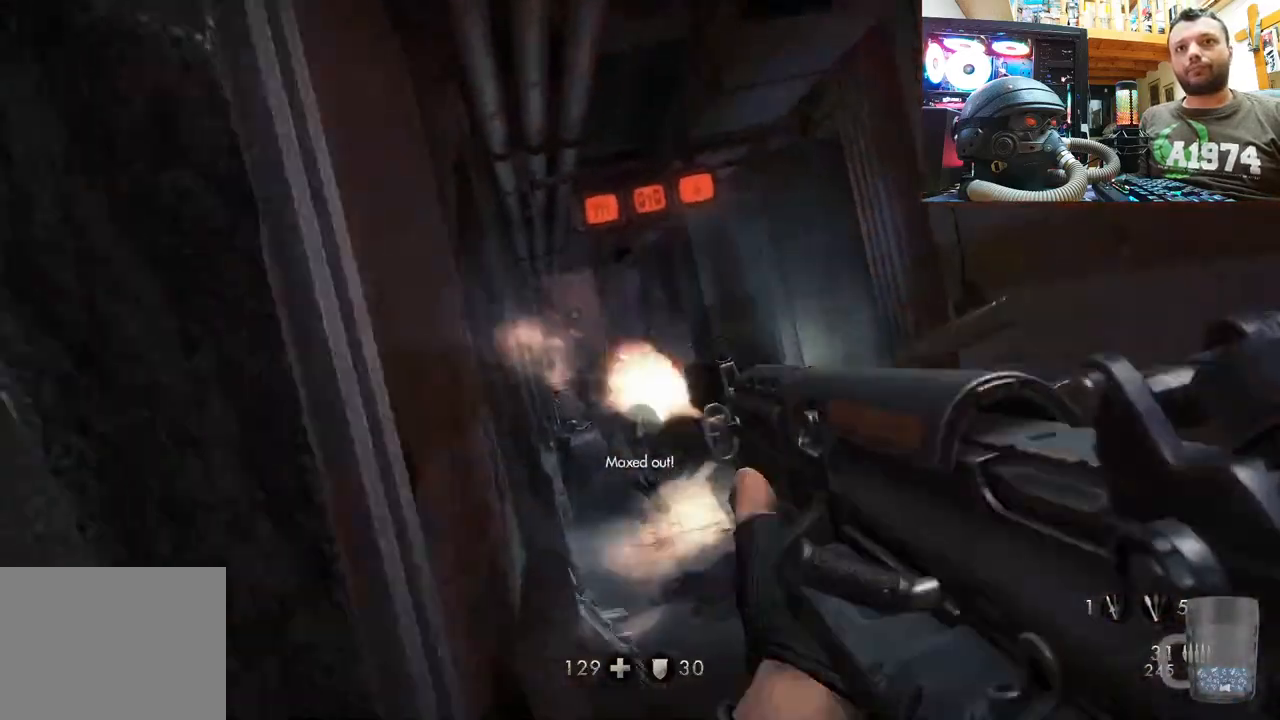
{"buttons": ["L1"], "left_stick": "up-right", "right_stick": "up", "events": [[33, "R2", "up"], [50, "right_stick", "center"], [383, "right_stick", "up"]]}
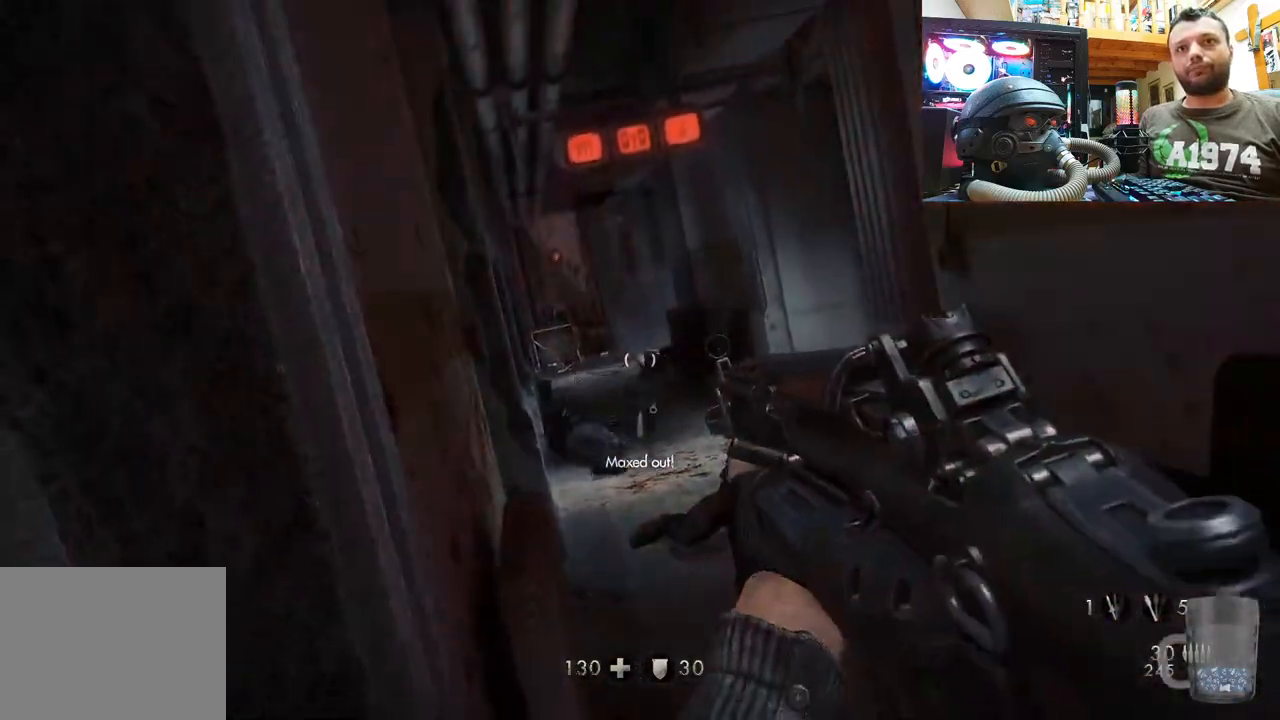
{"buttons": [], "left_stick": "up-left", "right_stick": "center", "events": [[33, "right_stick", "center"], [50, "L1", "up"], [83, "left_stick", "down-right"], [150, "SQUARE", "down"], [167, "left_stick", "down-left"], [267, "SQUARE", "up"], [333, "SQUARE", "down"], [400, "left_stick", "up-left"], [433, "SQUARE", "up"]]}
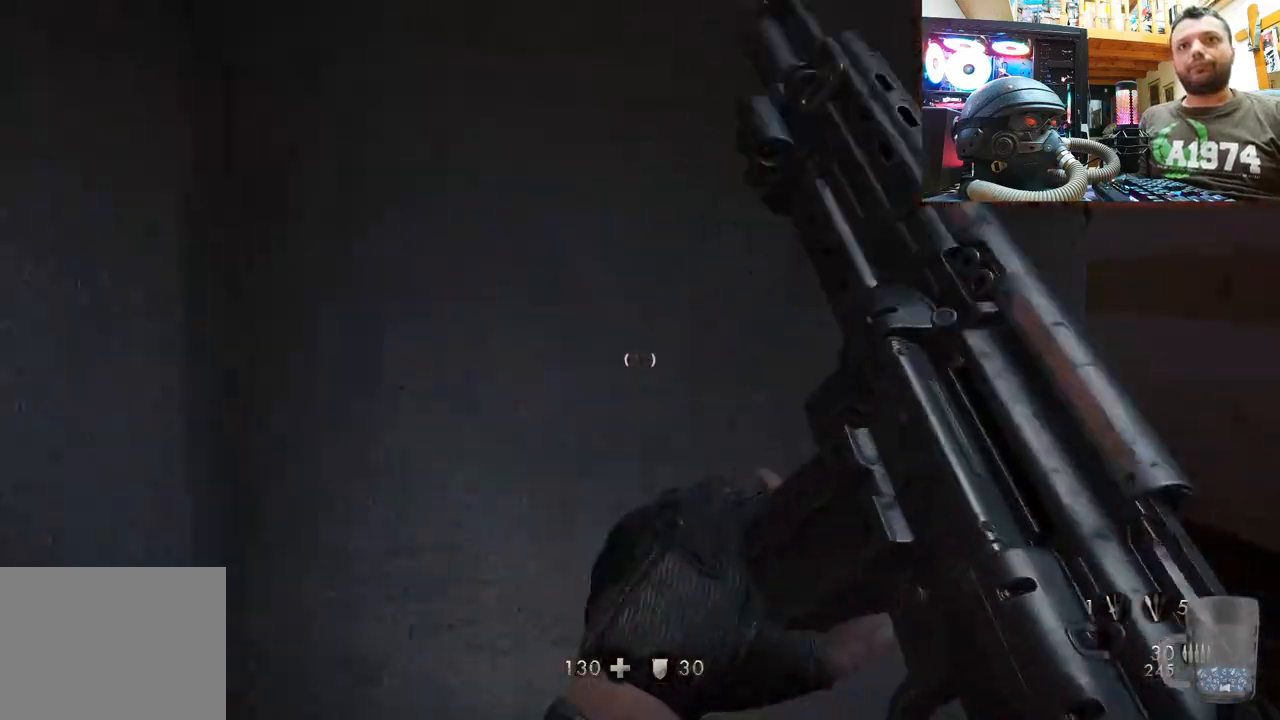
{"buttons": [], "left_stick": "down-left", "right_stick": "right", "events": [[150, "left_stick", "left"], [150, "right_stick", "right"], [450, "left_stick", "down-left"]]}
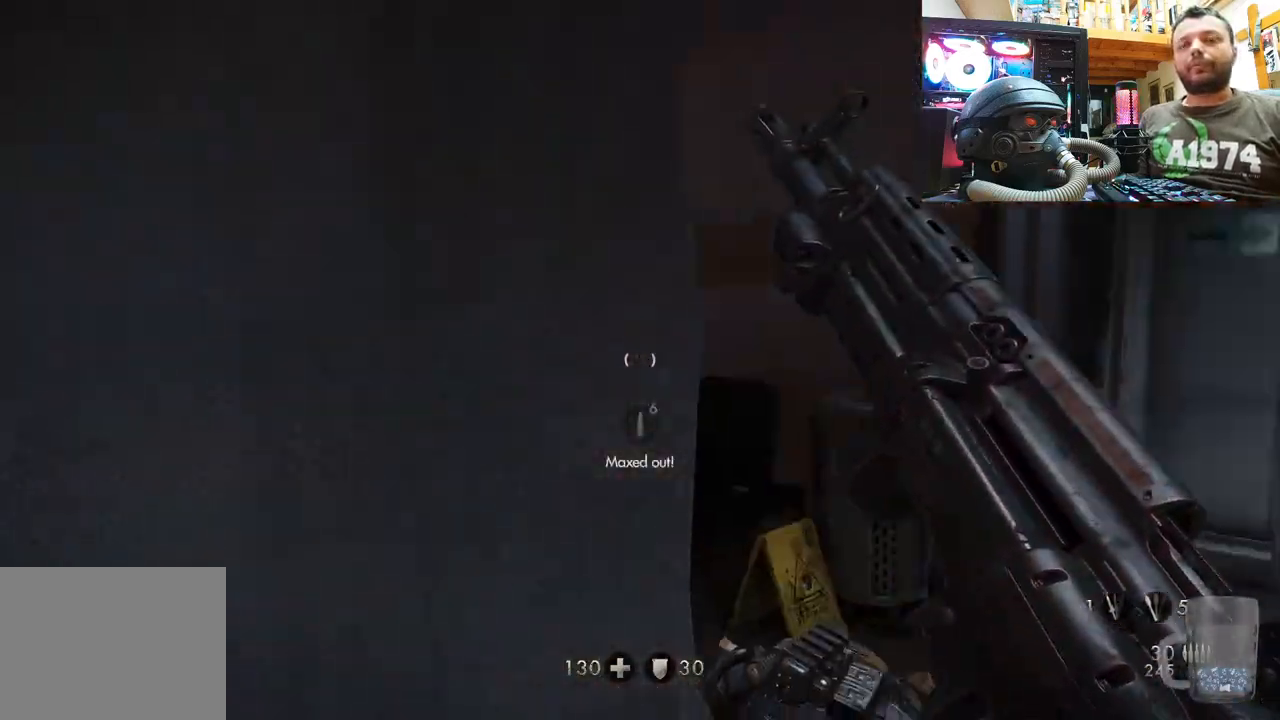
{"buttons": [], "left_stick": "center", "right_stick": "up-left", "events": [[200, "left_stick", "center"], [217, "right_stick", "center"], [417, "right_stick", "up"], [483, "right_stick", "up-left"]]}
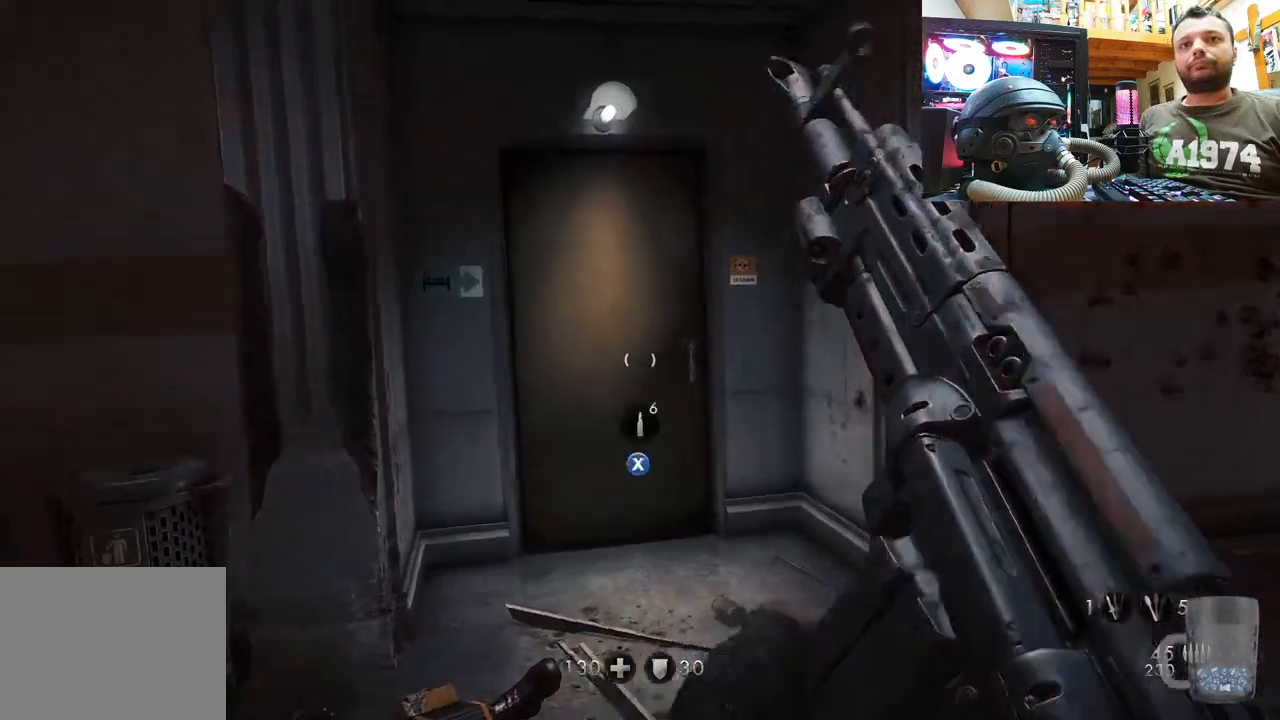
{"buttons": [], "left_stick": "right", "right_stick": "left", "events": [[117, "left_stick", "right"], [333, "right_stick", "left"]]}
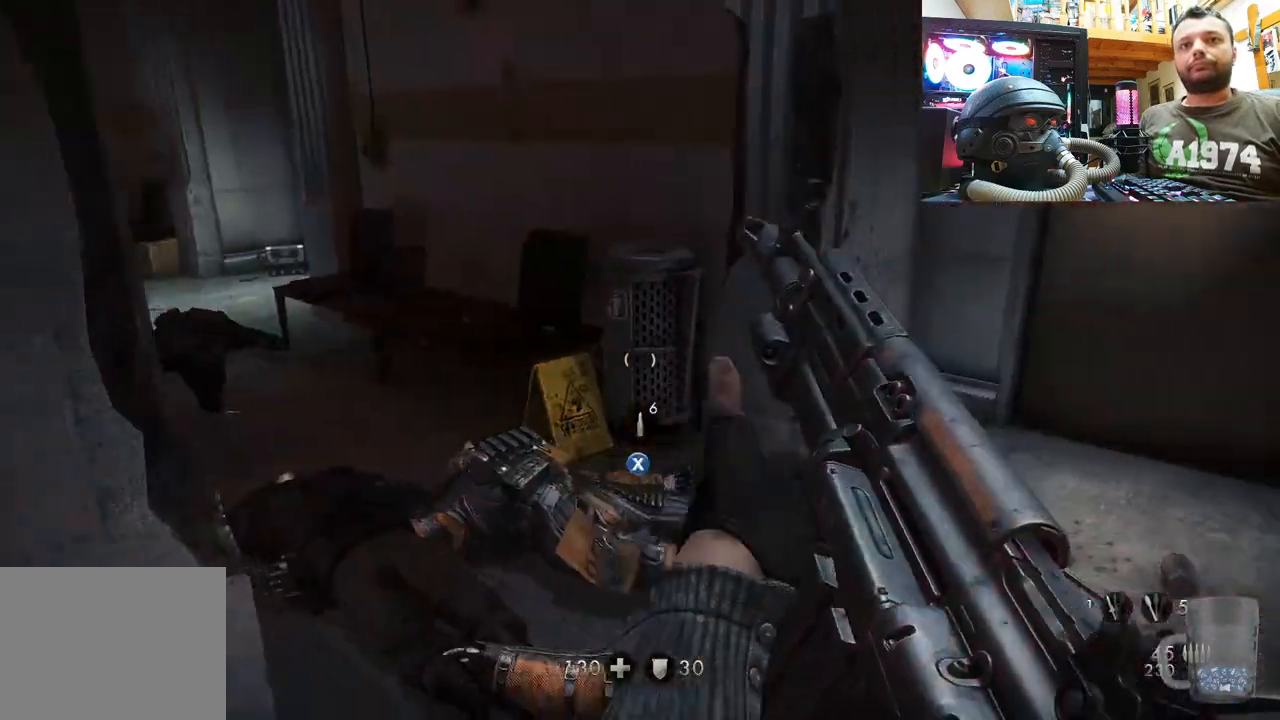
{"buttons": ["SQUARE"], "left_stick": "center", "right_stick": "center", "events": [[17, "left_stick", "up"], [50, "right_stick", "center"], [117, "left_stick", "left"], [133, "SQUARE", "down"], [200, "left_stick", "up-left"], [283, "SQUARE", "up"], [317, "SQUARE", "down"], [350, "left_stick", "center"], [433, "SQUARE", "up"], [500, "SQUARE", "down"]]}
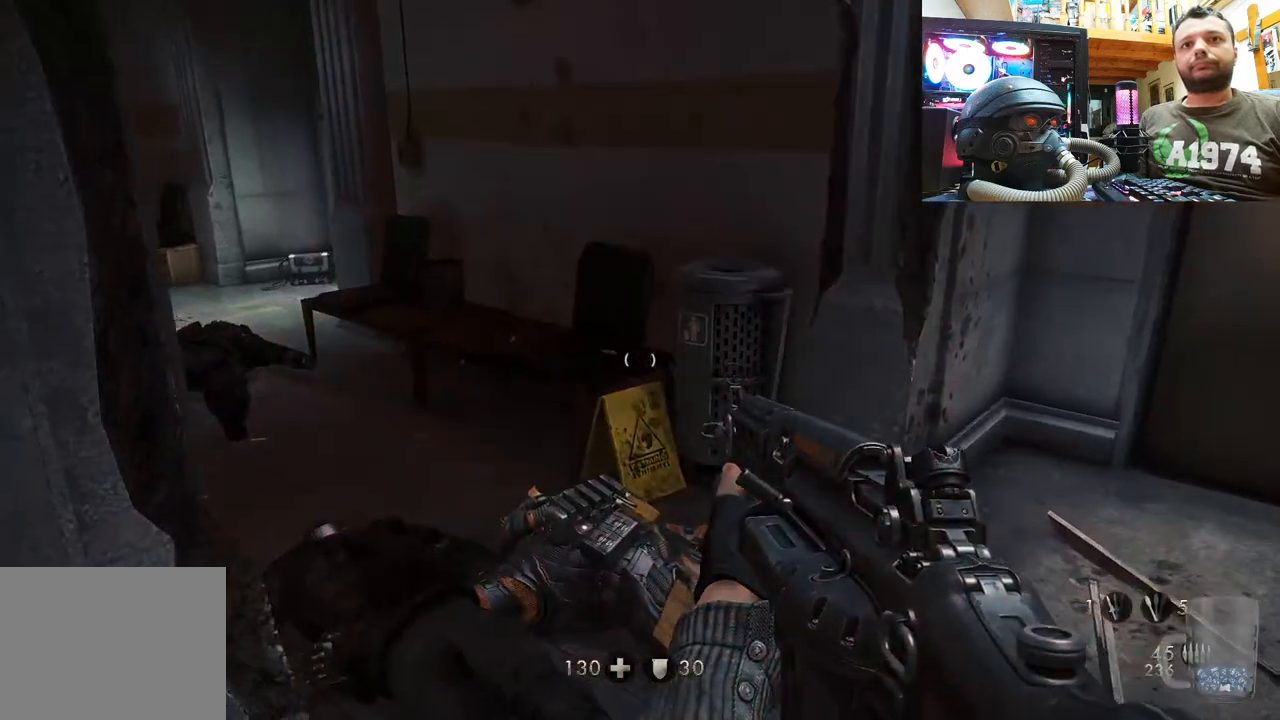
{"buttons": [], "left_stick": "up-right", "right_stick": "left", "events": [[100, "SQUARE", "up"], [150, "SQUARE", "down"], [200, "left_stick", "up-right"], [250, "SQUARE", "up"], [350, "right_stick", "left"]]}
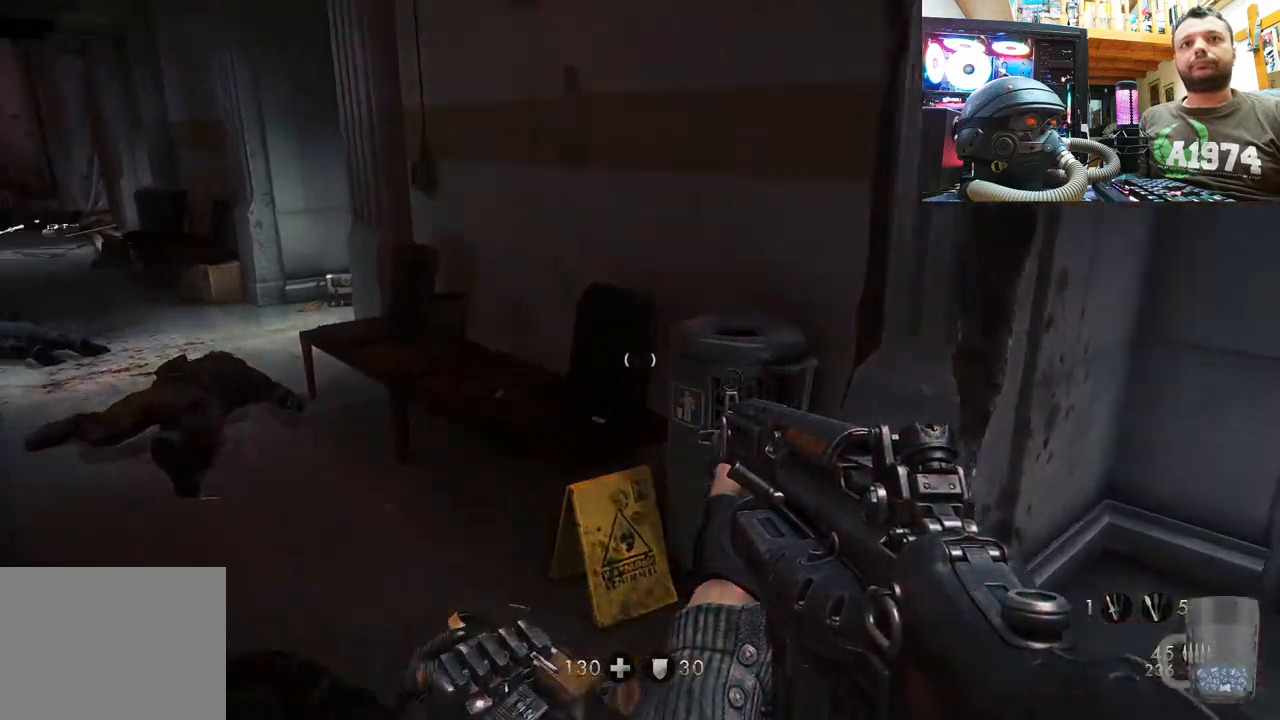
{"buttons": ["SQUARE"], "left_stick": "up", "right_stick": "center", "events": [[100, "left_stick", "up-left"], [200, "right_stick", "center"], [267, "left_stick", "up"], [283, "SQUARE", "down"], [400, "left_stick", "center"], [417, "SQUARE", "up"], [483, "left_stick", "up"], [500, "SQUARE", "down"]]}
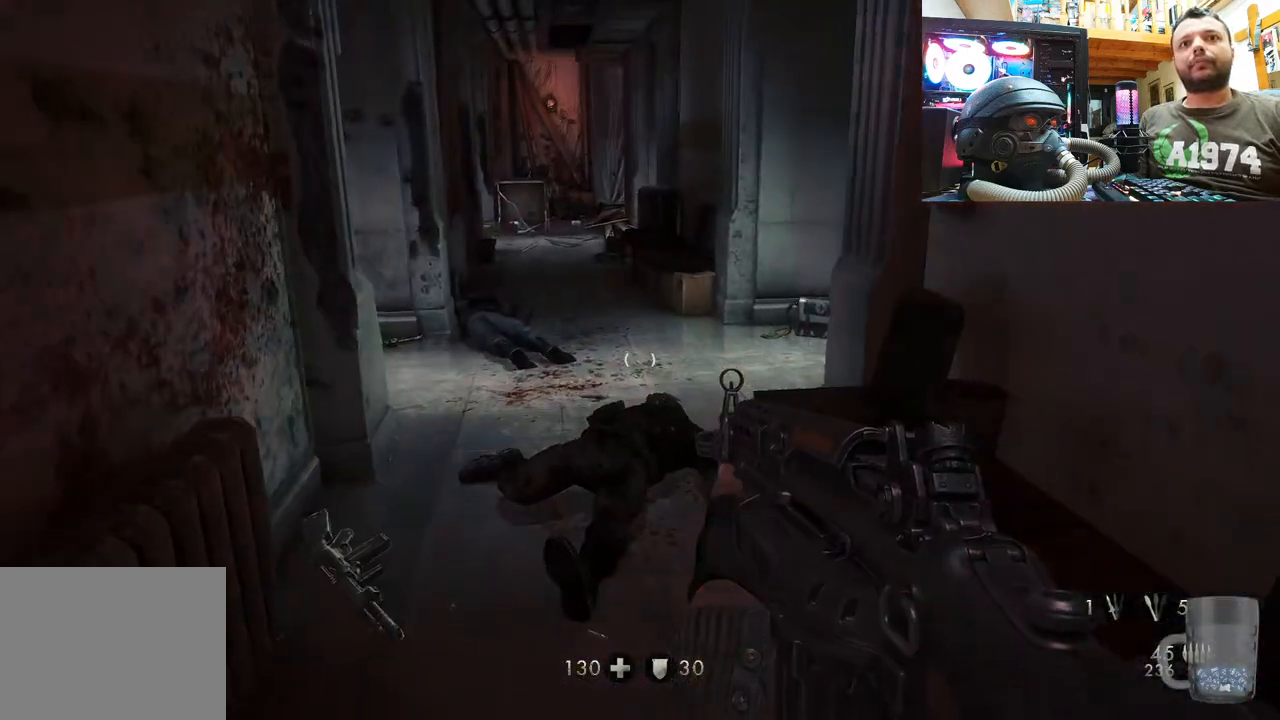
{"buttons": ["SQUARE"], "left_stick": "center", "right_stick": "center", "events": [[117, "SQUARE", "up"], [183, "SQUARE", "down"], [183, "left_stick", "up-left"], [283, "SQUARE", "up"], [333, "SQUARE", "down"], [383, "left_stick", "center"], [433, "SQUARE", "up"], [500, "SQUARE", "down"]]}
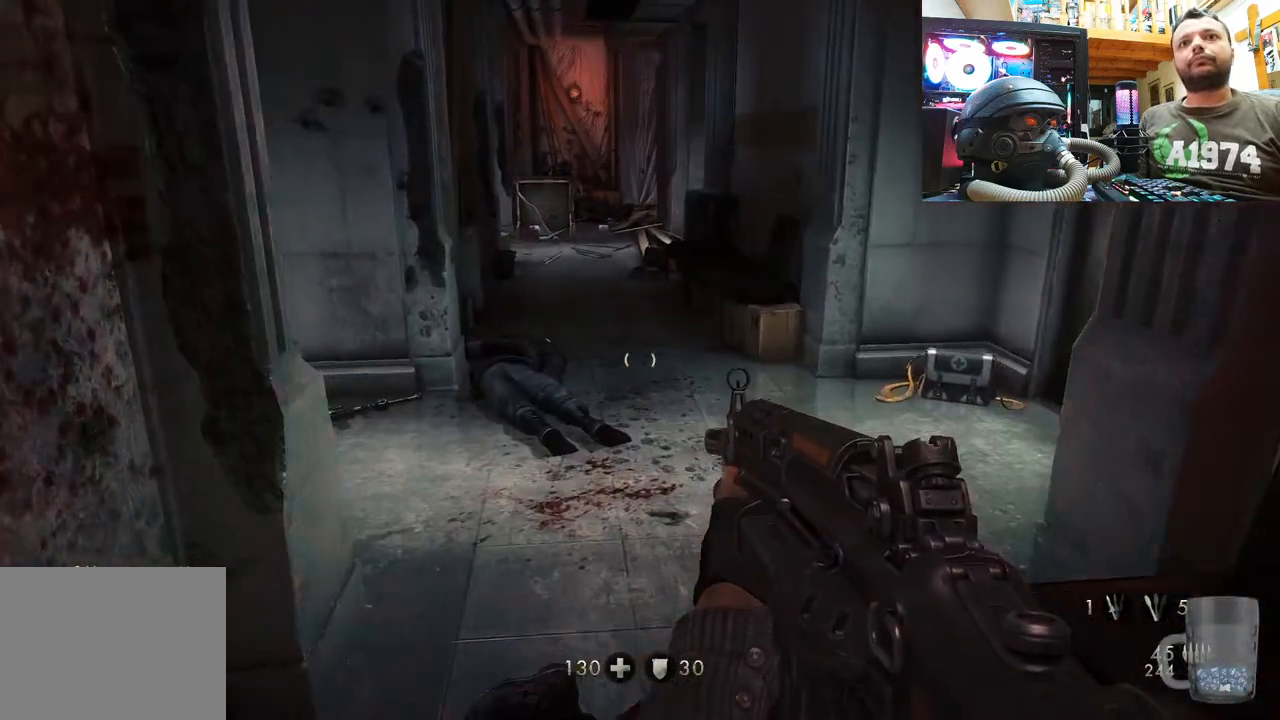
{"buttons": [], "left_stick": "right", "right_stick": "left", "events": [[117, "SQUARE", "up"], [167, "SQUARE", "down"], [250, "left_stick", "up-right"], [300, "SQUARE", "up"], [300, "left_stick", "up"], [483, "right_stick", "left"], [500, "left_stick", "right"]]}
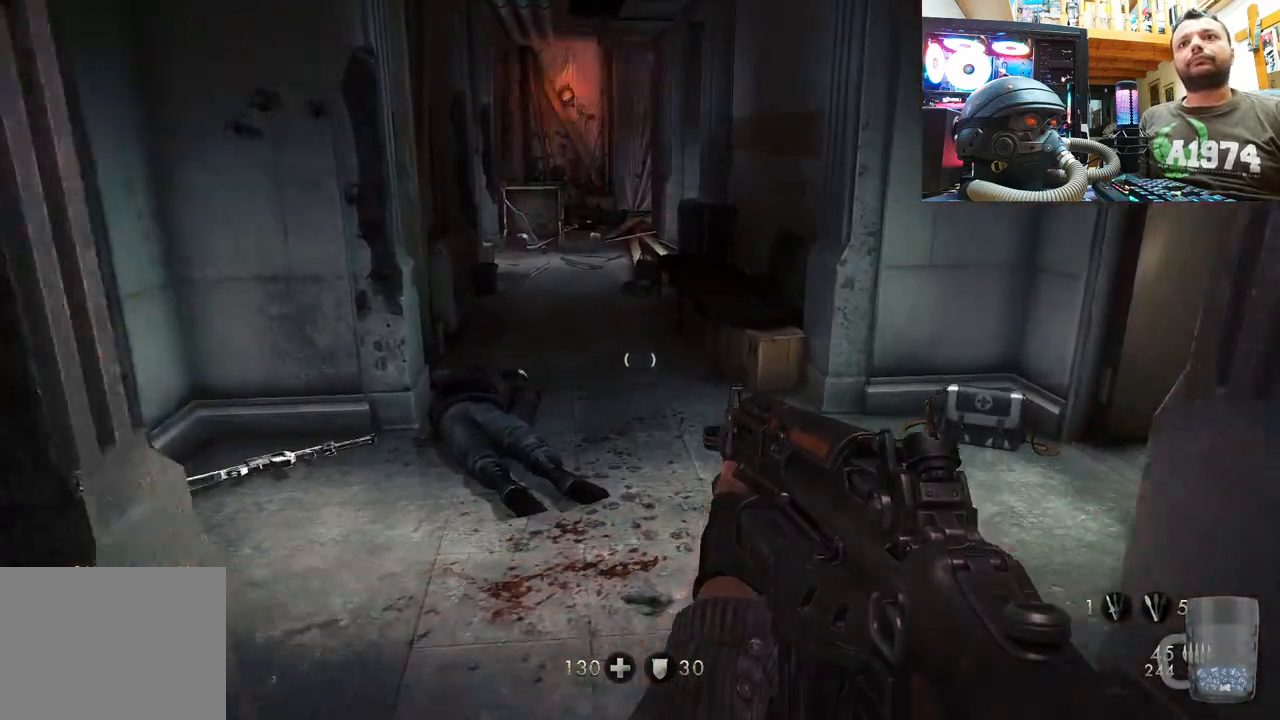
{"buttons": [], "left_stick": "up", "right_stick": "center", "events": [[217, "left_stick", "up-right"], [400, "right_stick", "center"], [483, "left_stick", "up"]]}
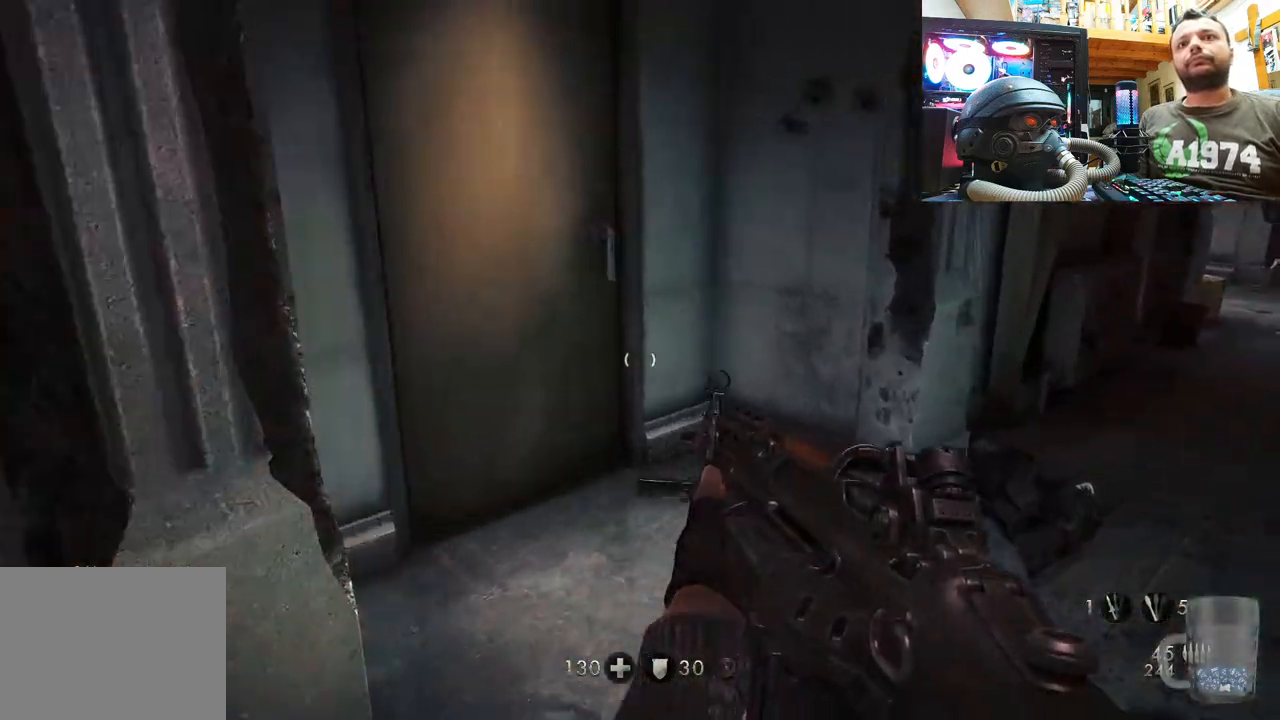
{"buttons": [], "left_stick": "down-left", "right_stick": "center", "events": [[117, "SQUARE", "down"], [267, "SQUARE", "up"], [317, "SQUARE", "down"], [383, "left_stick", "center"], [400, "SQUARE", "up"], [483, "left_stick", "down-left"]]}
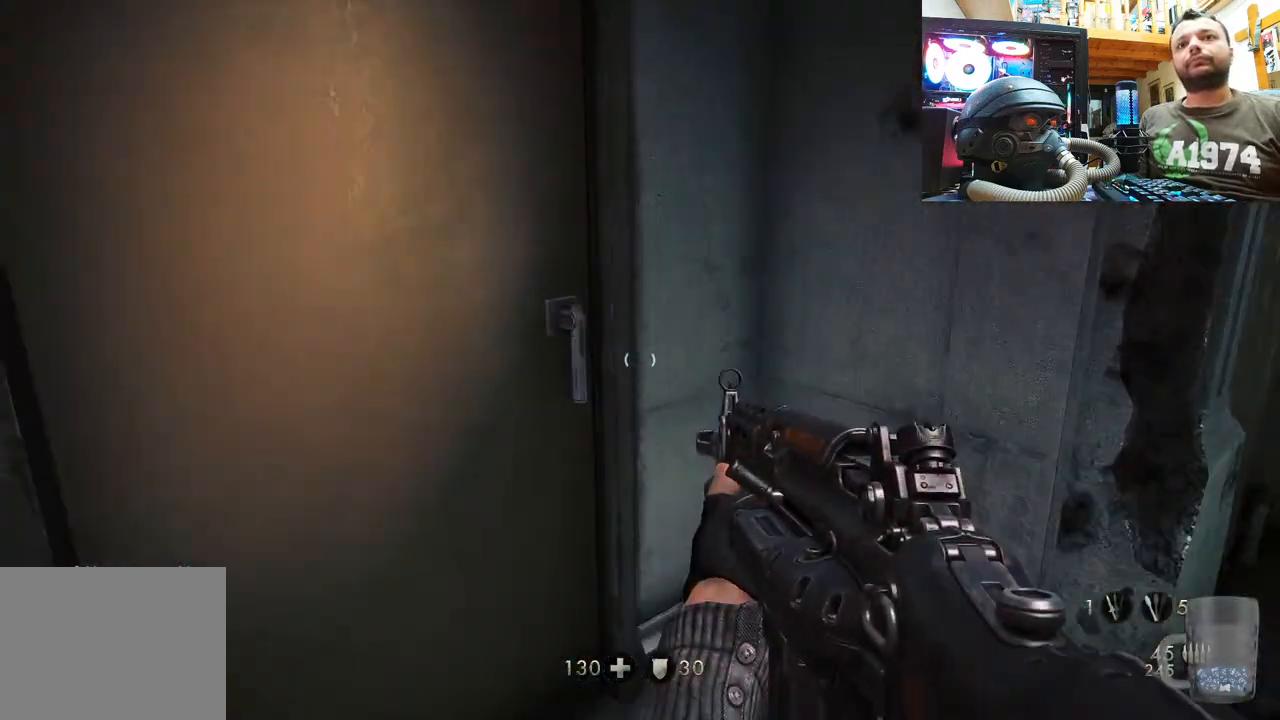
{"buttons": [], "left_stick": "down-left", "right_stick": "right", "events": [[33, "right_stick", "right"]]}
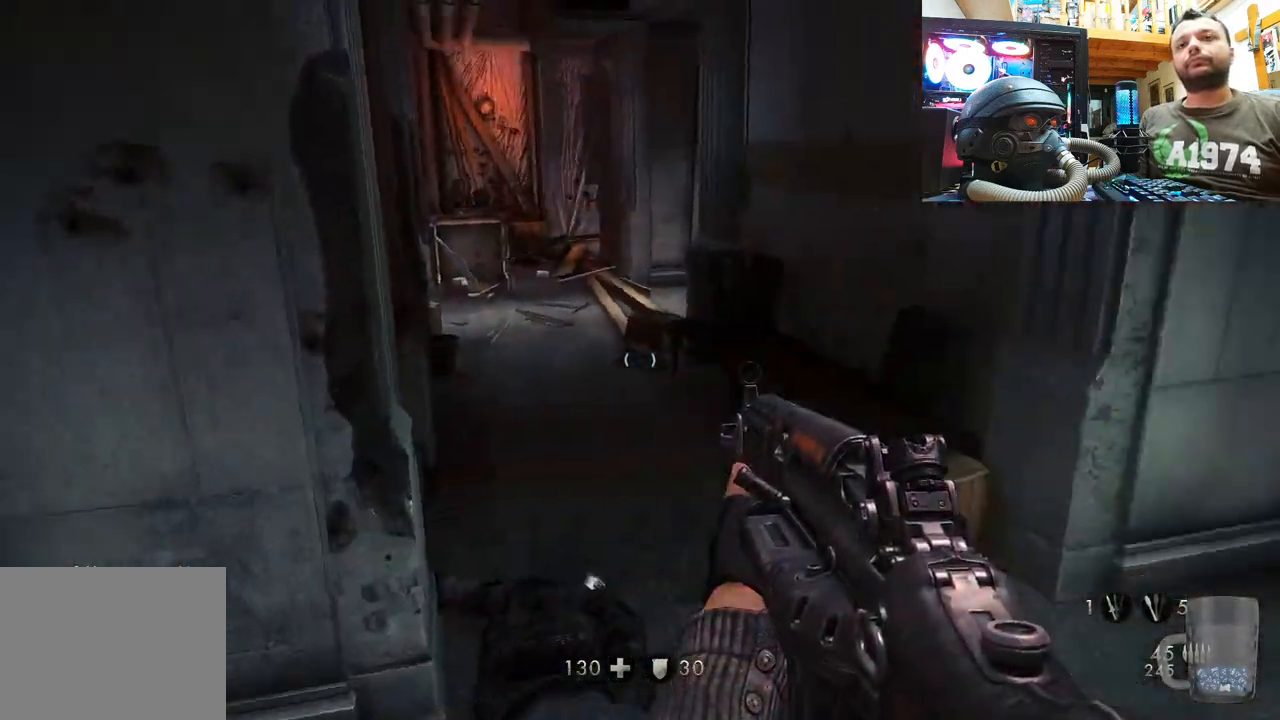
{"buttons": [], "left_stick": "up-right", "right_stick": "right", "events": [[117, "left_stick", "left"], [150, "right_stick", "up-right"], [317, "left_stick", "center"], [383, "right_stick", "center"], [417, "left_stick", "up-right"], [483, "right_stick", "right"]]}
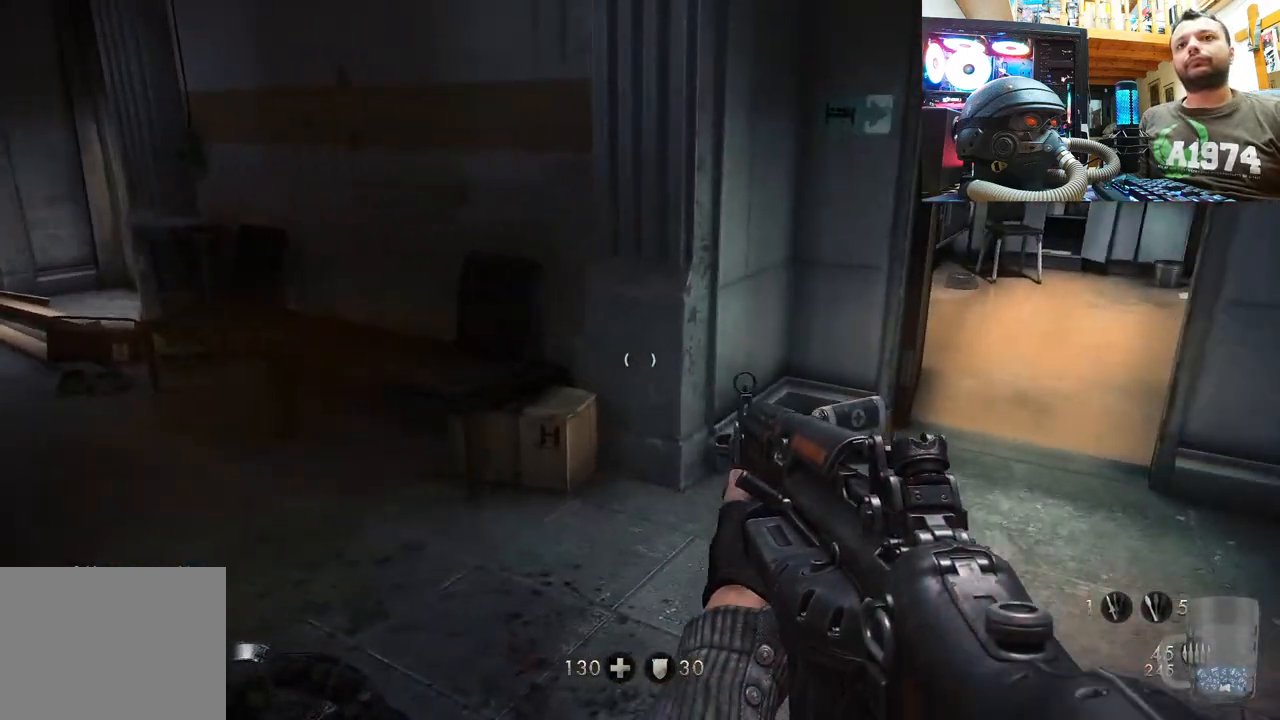
{"buttons": [], "left_stick": "center", "right_stick": "up", "events": [[183, "left_stick", "center"], [183, "right_stick", "center"], [450, "right_stick", "up"]]}
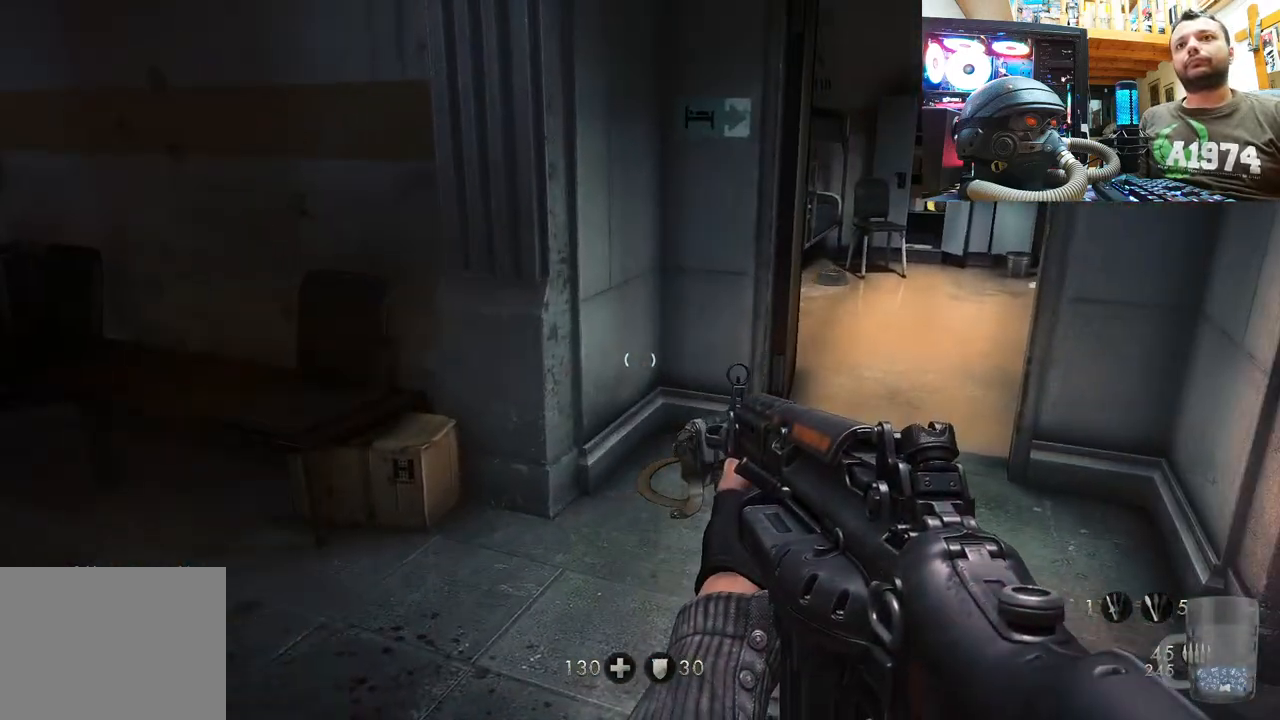
{"buttons": [], "left_stick": "center", "right_stick": "center", "events": [[100, "right_stick", "up-left"], [317, "left_stick", "up"], [367, "left_stick", "center"], [500, "right_stick", "center"]]}
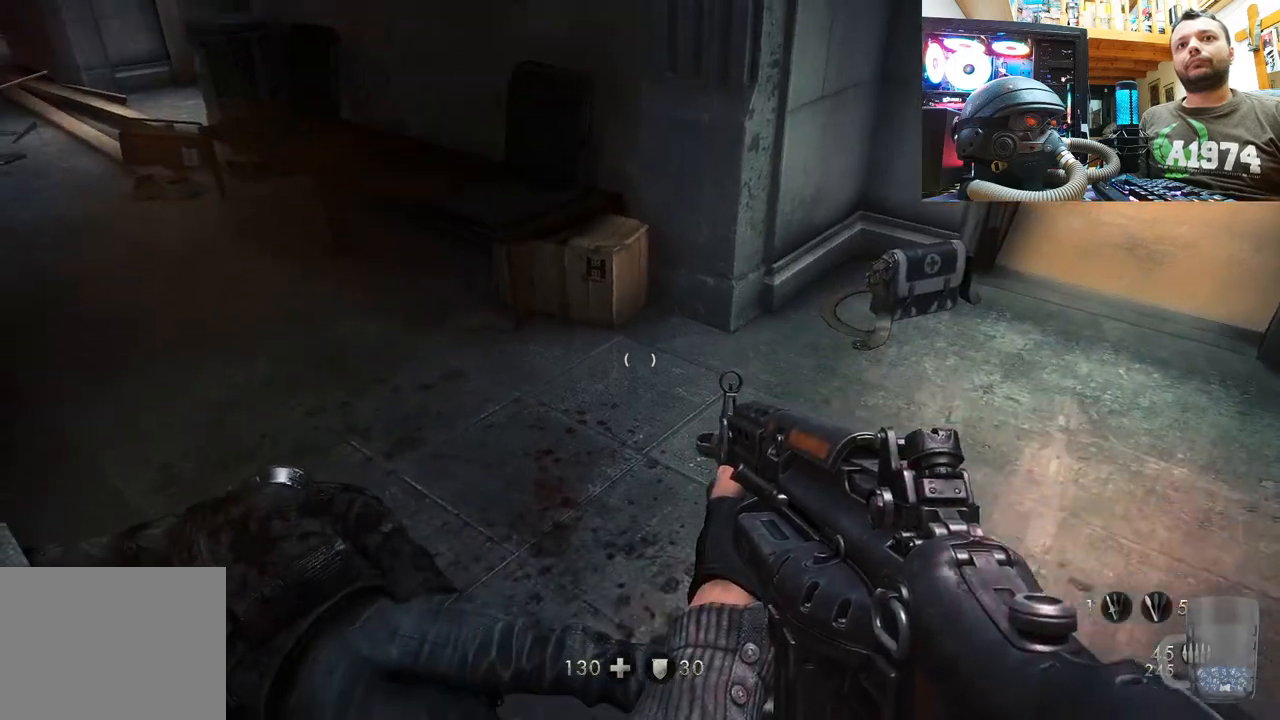
{"buttons": [], "left_stick": "up-right", "right_stick": "down-right", "events": [[117, "SQUARE", "down"], [217, "SQUARE", "up"], [333, "left_stick", "up-right"], [383, "right_stick", "down-right"]]}
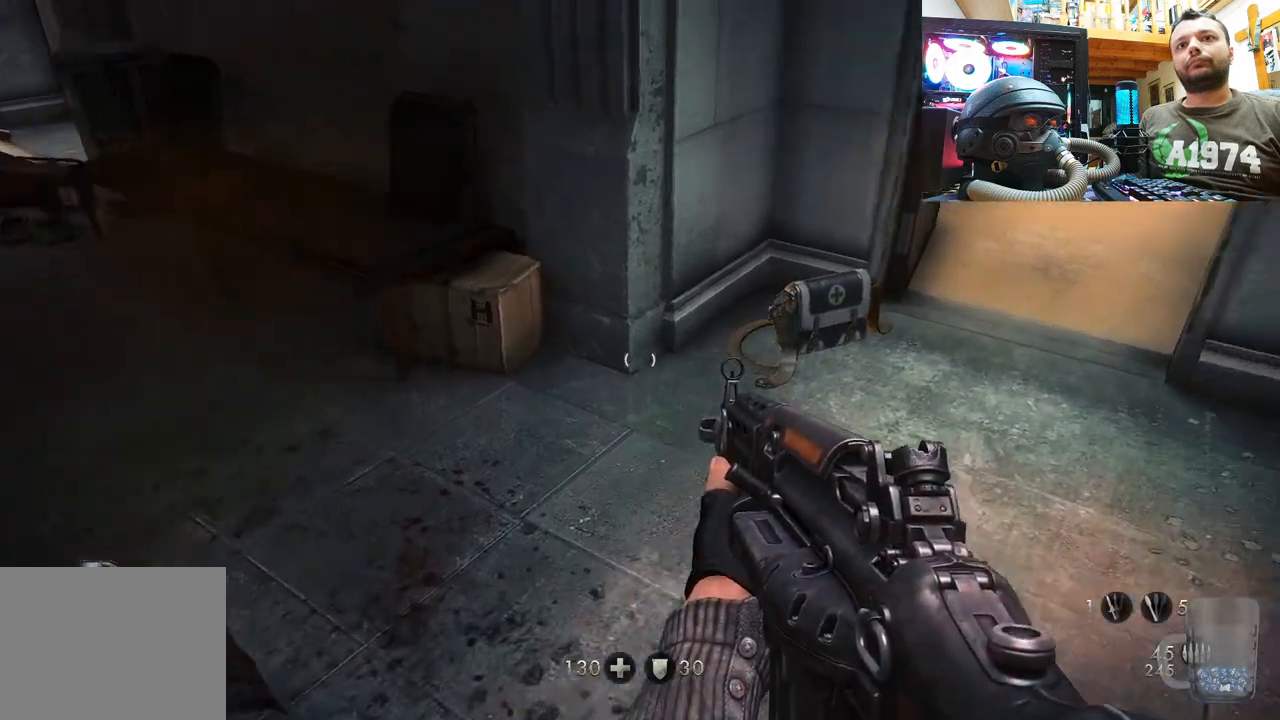
{"buttons": [], "left_stick": "up-right", "right_stick": "center", "events": [[83, "right_stick", "center"], [100, "left_stick", "up"], [133, "SQUARE", "down"], [250, "SQUARE", "up"], [283, "left_stick", "up-right"], [317, "SQUARE", "down"], [433, "SQUARE", "up"]]}
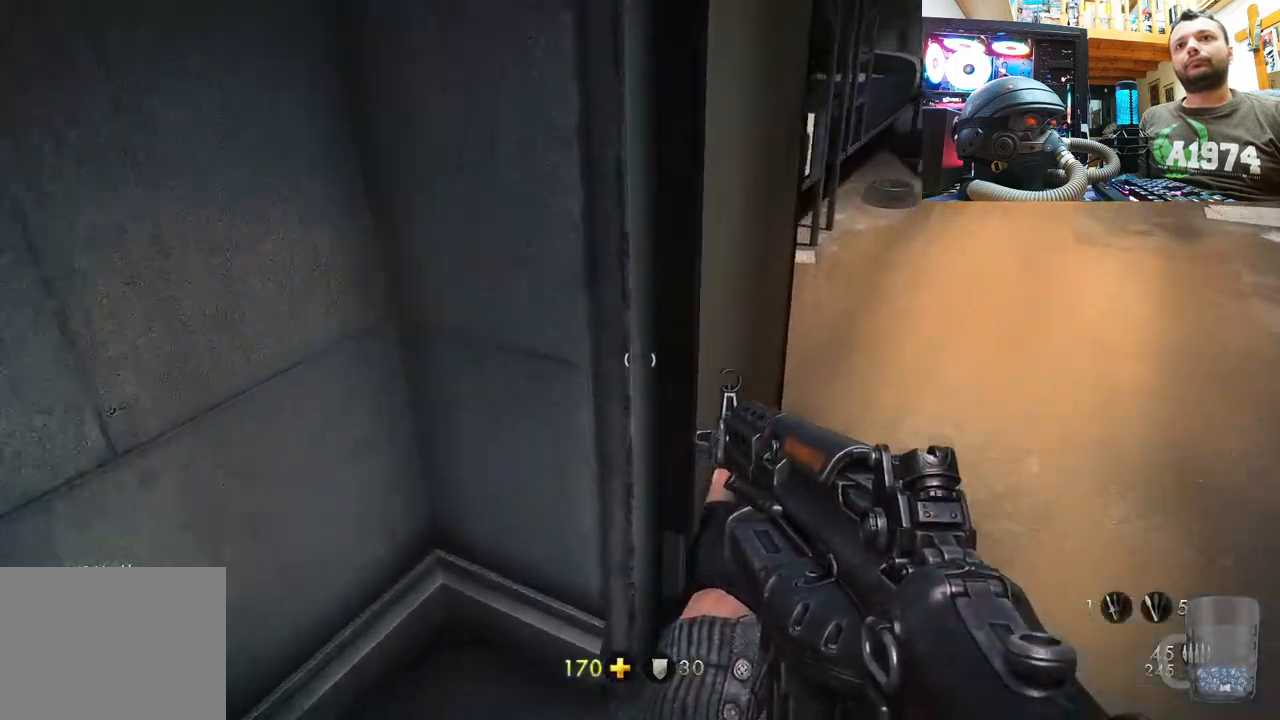
{"buttons": [], "left_stick": "up-right", "right_stick": "center", "events": []}
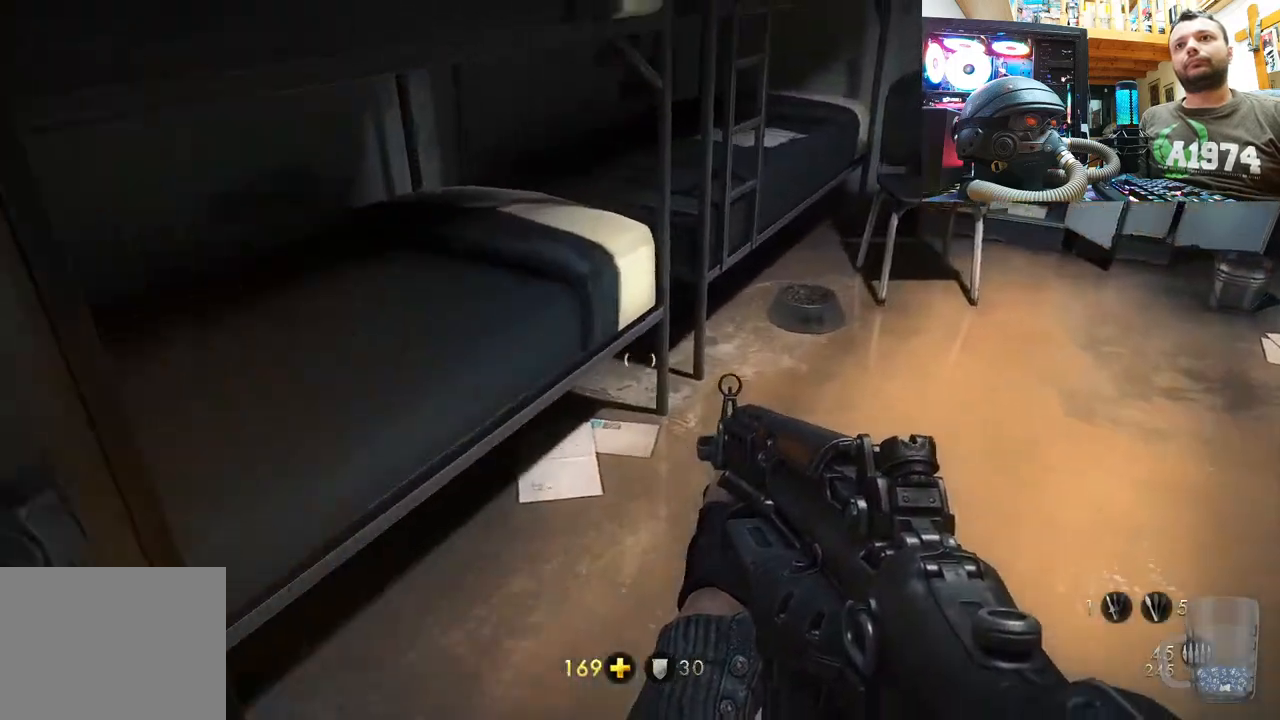
{"buttons": ["SQUARE"], "left_stick": "up", "right_stick": "center", "events": [[167, "right_stick", "up-right"], [383, "left_stick", "up"], [417, "right_stick", "center"], [500, "SQUARE", "down"]]}
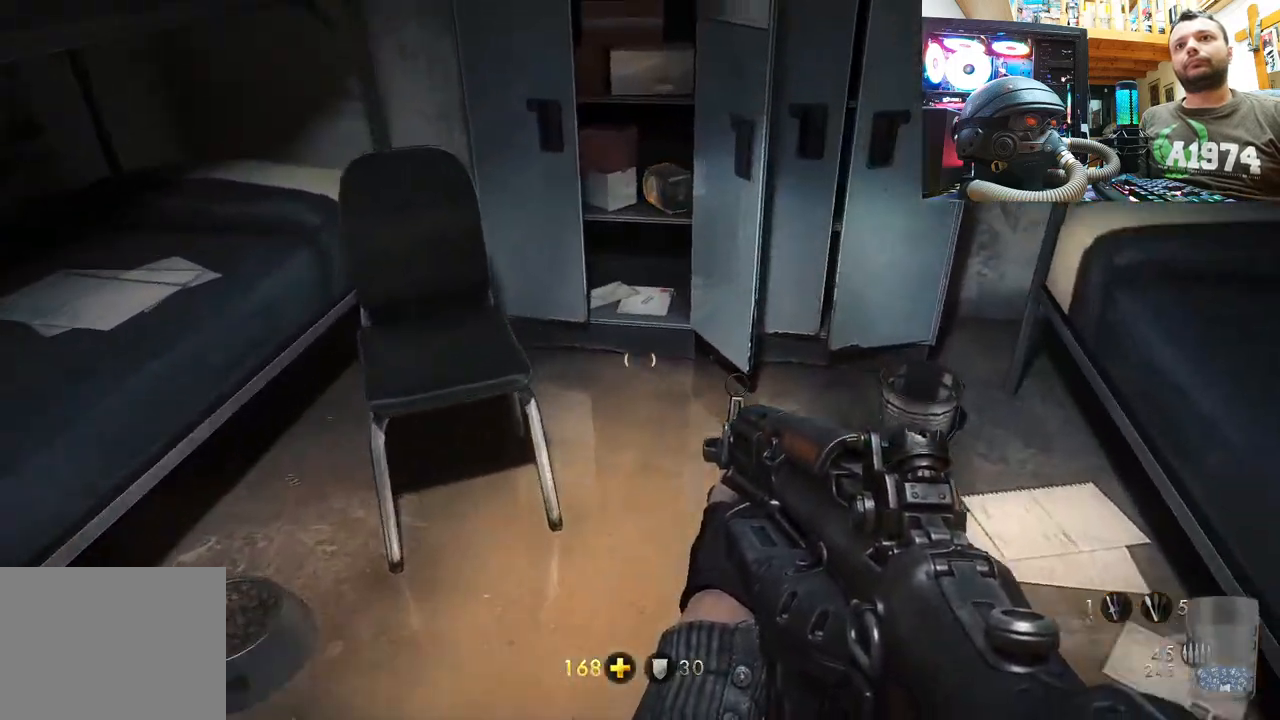
{"buttons": [], "left_stick": "down-left", "right_stick": "center", "events": [[133, "SQUARE", "up"], [200, "SQUARE", "down"], [300, "SQUARE", "up"], [300, "left_stick", "center"], [367, "SQUARE", "down"], [383, "left_stick", "down"], [467, "SQUARE", "up"], [500, "left_stick", "down-left"]]}
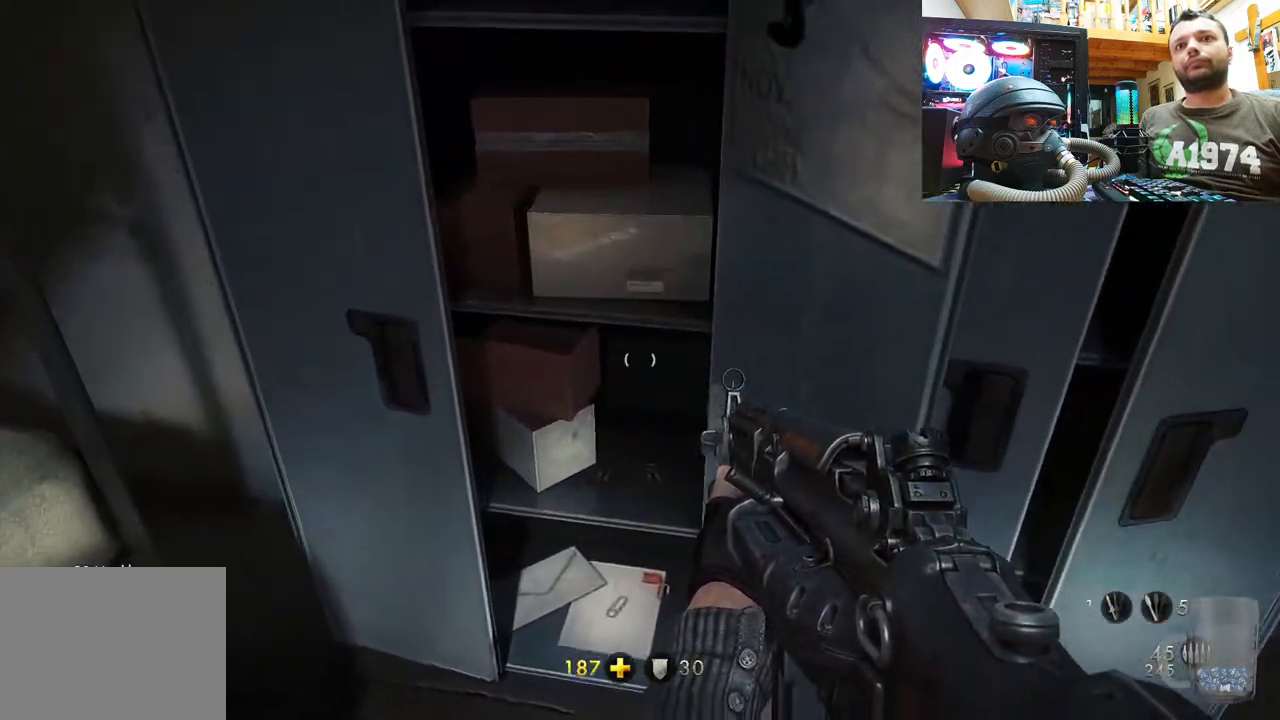
{"buttons": ["SQUARE"], "left_stick": "down-left", "right_stick": "center", "events": [[17, "SQUARE", "down"], [133, "SQUARE", "up"], [267, "right_stick", "up"], [483, "right_stick", "center"], [500, "SQUARE", "down"]]}
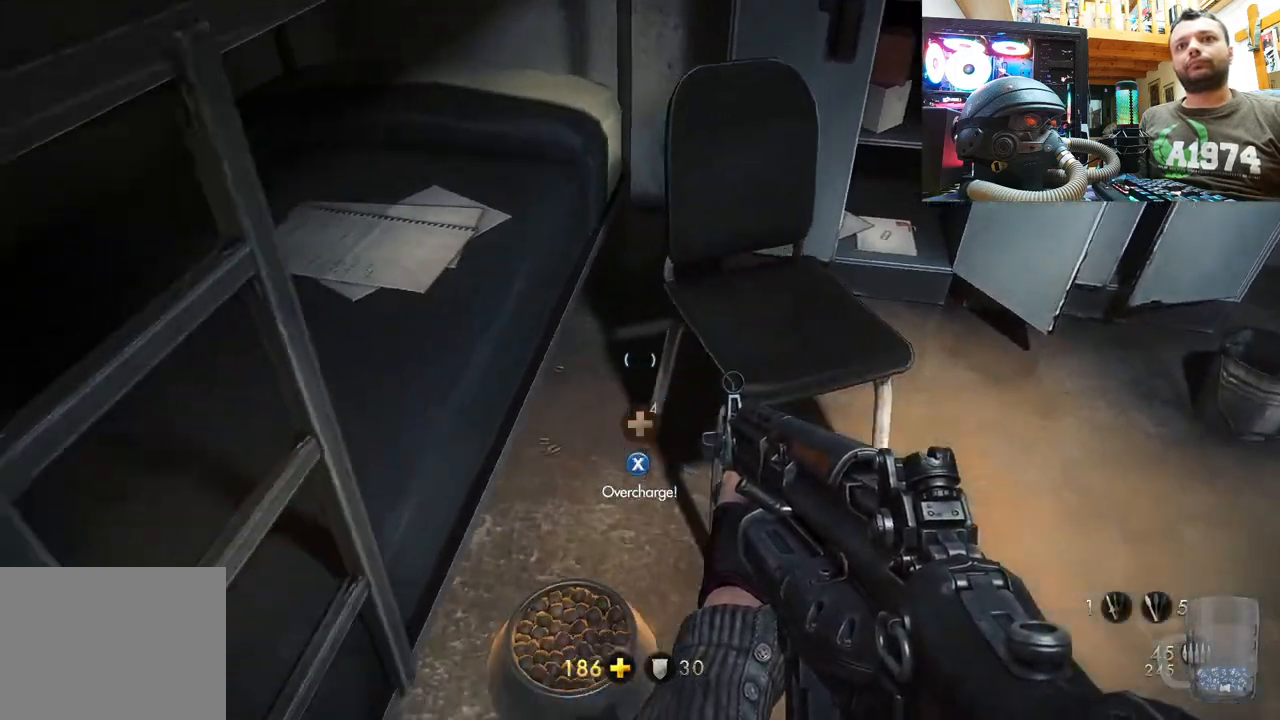
{"buttons": [], "left_stick": "up-right", "right_stick": "right", "events": [[50, "left_stick", "center"], [133, "SQUARE", "up"], [167, "left_stick", "right"], [200, "SQUARE", "down"], [300, "SQUARE", "up"], [417, "right_stick", "right"], [433, "left_stick", "up-right"]]}
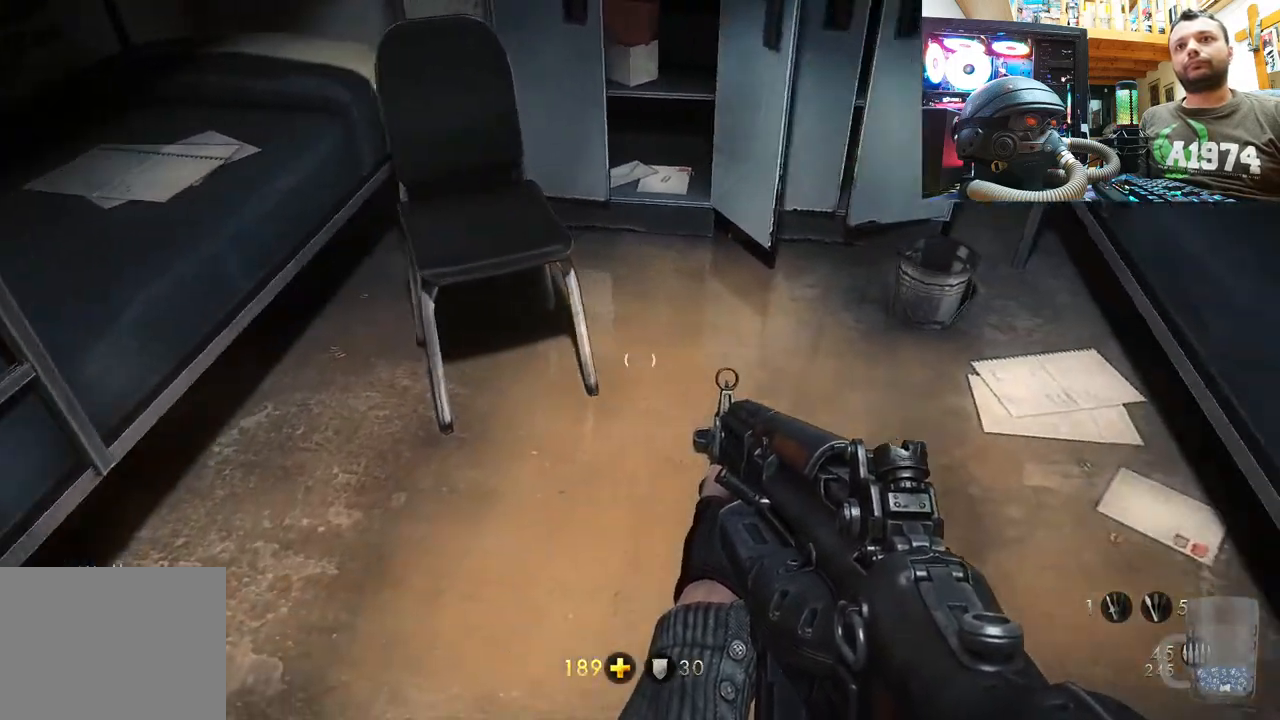
{"buttons": ["SQUARE"], "left_stick": "center", "right_stick": "center", "events": [[100, "left_stick", "up"], [117, "right_stick", "center"], [167, "SQUARE", "down"], [300, "SQUARE", "up"], [400, "SQUARE", "down"], [400, "left_stick", "center"]]}